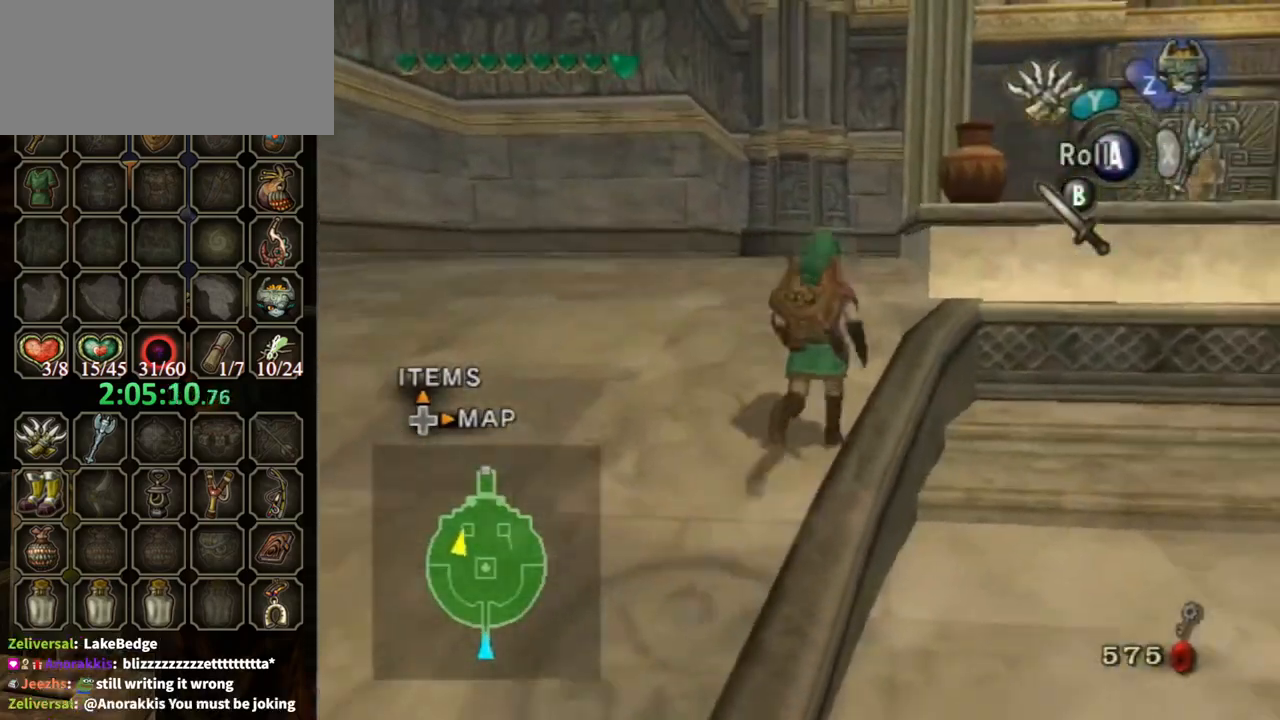
Gameplay with a controller (Nintendo layout); each line is a JSON object with the inputs held at the frame after it. "events" lists button and stick changes between this image and that frame as [ms after this image, input, new state], when the widget could be followed in between. Not read: L3 R3.
{"buttons": [], "left_stick": "up", "right_stick": "center", "events": [[133, "A", "down"], [233, "A", "up"]]}
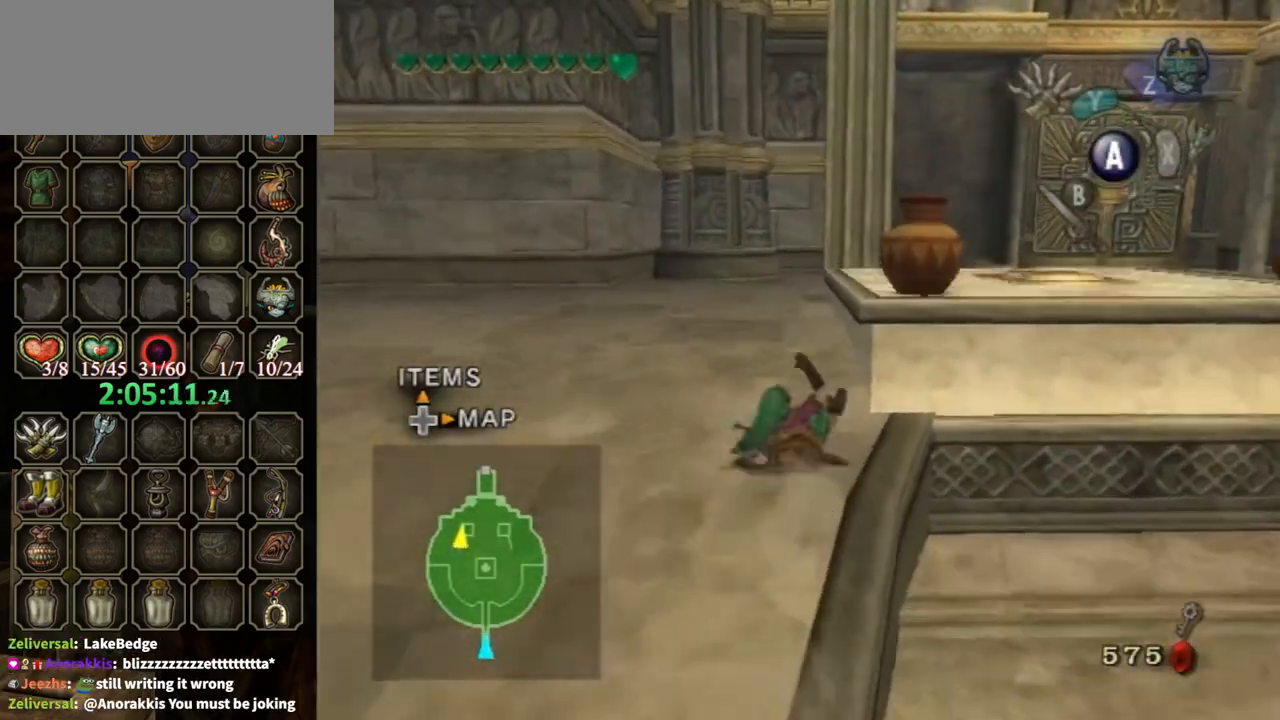
{"buttons": ["A", "L1"], "left_stick": "up-right", "right_stick": "center", "events": [[367, "left_stick", "up-left"], [467, "L1", "down"], [500, "A", "down"], [500, "left_stick", "up-right"]]}
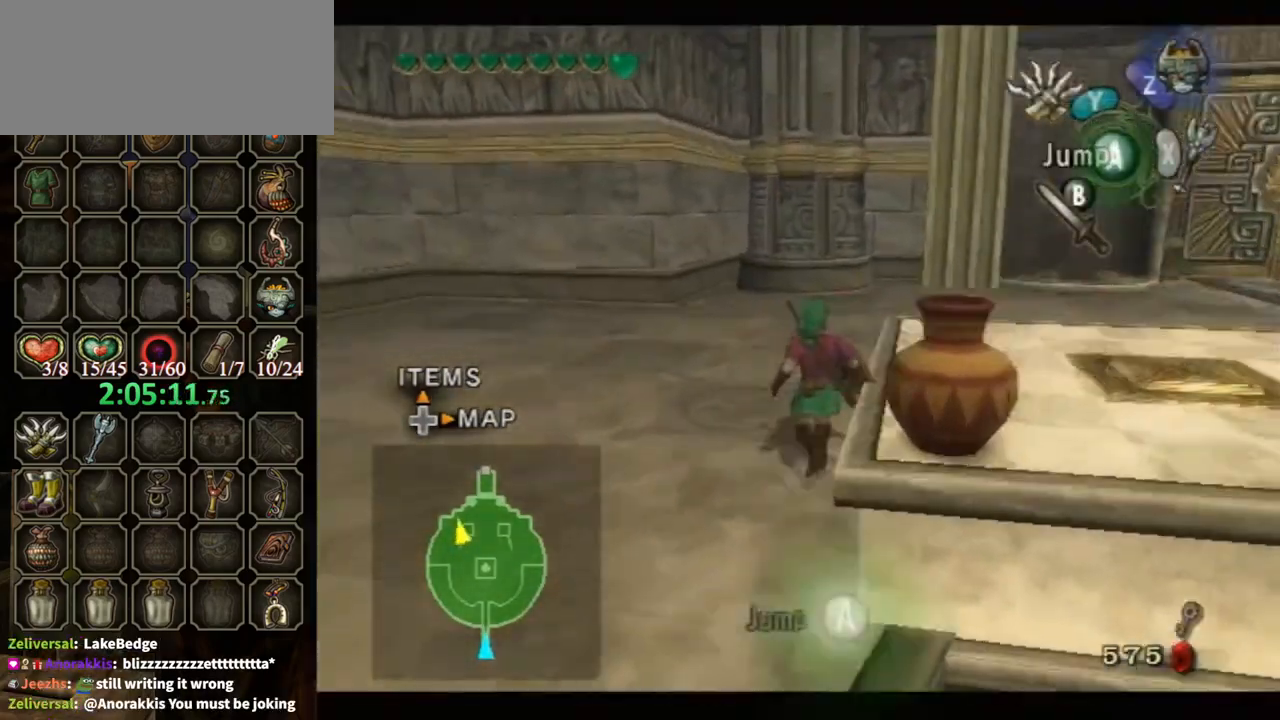
{"buttons": [], "left_stick": "down", "right_stick": "center", "events": [[67, "left_stick", "right"], [100, "A", "up"], [400, "L1", "up"], [400, "left_stick", "down-right"], [500, "left_stick", "down"]]}
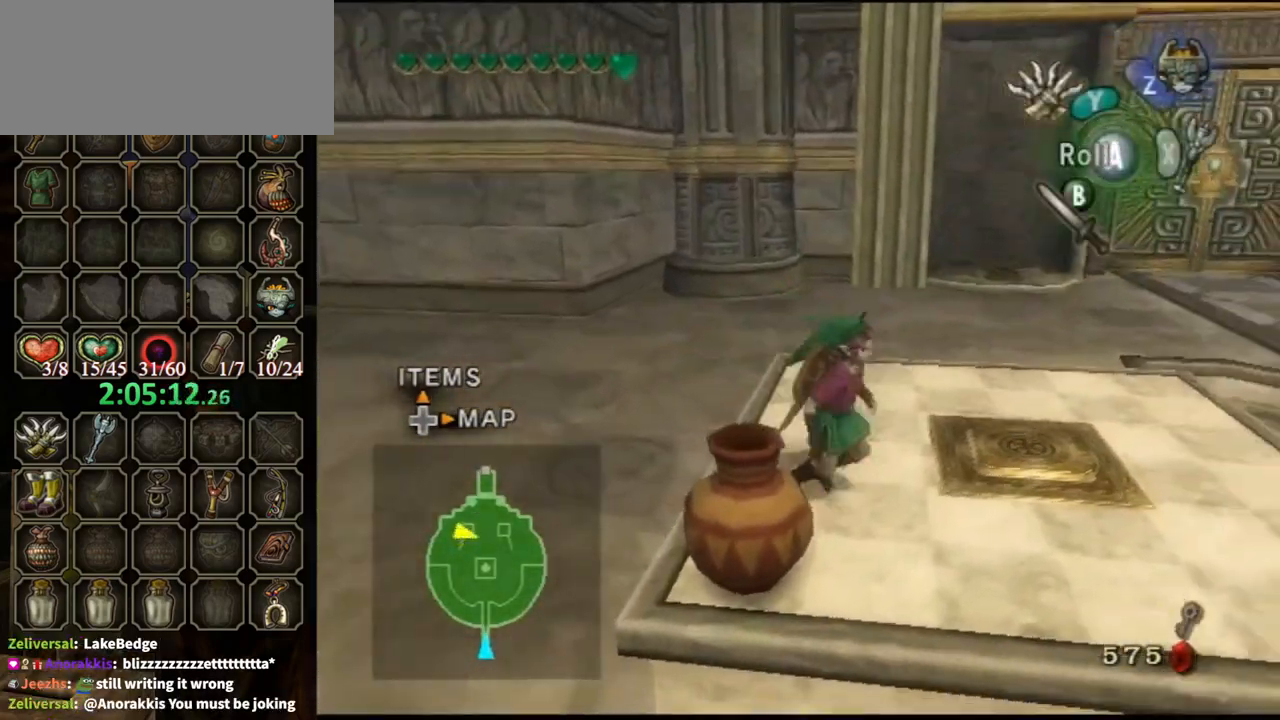
{"buttons": [], "left_stick": "center", "right_stick": "center", "events": [[200, "left_stick", "center"], [267, "A", "down"], [367, "A", "up"]]}
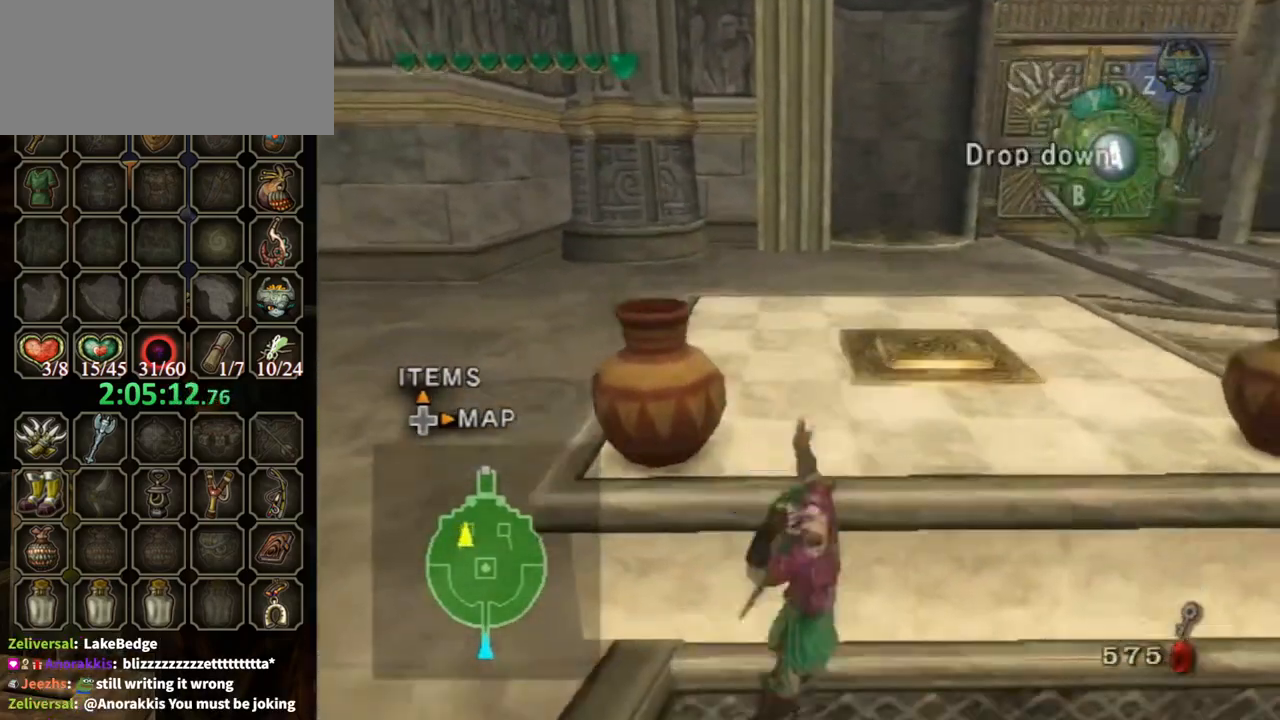
{"buttons": [], "left_stick": "up", "right_stick": "center", "events": [[133, "left_stick", "up"]]}
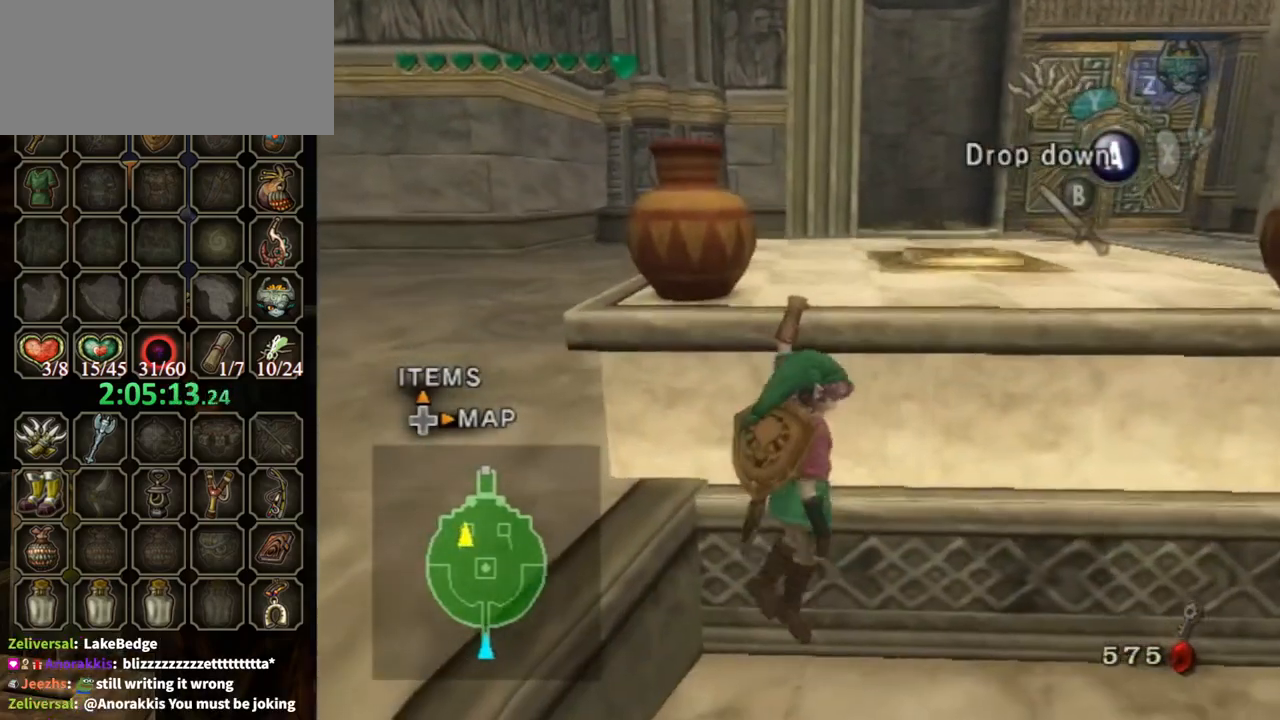
{"buttons": [], "left_stick": "up", "right_stick": "center", "events": []}
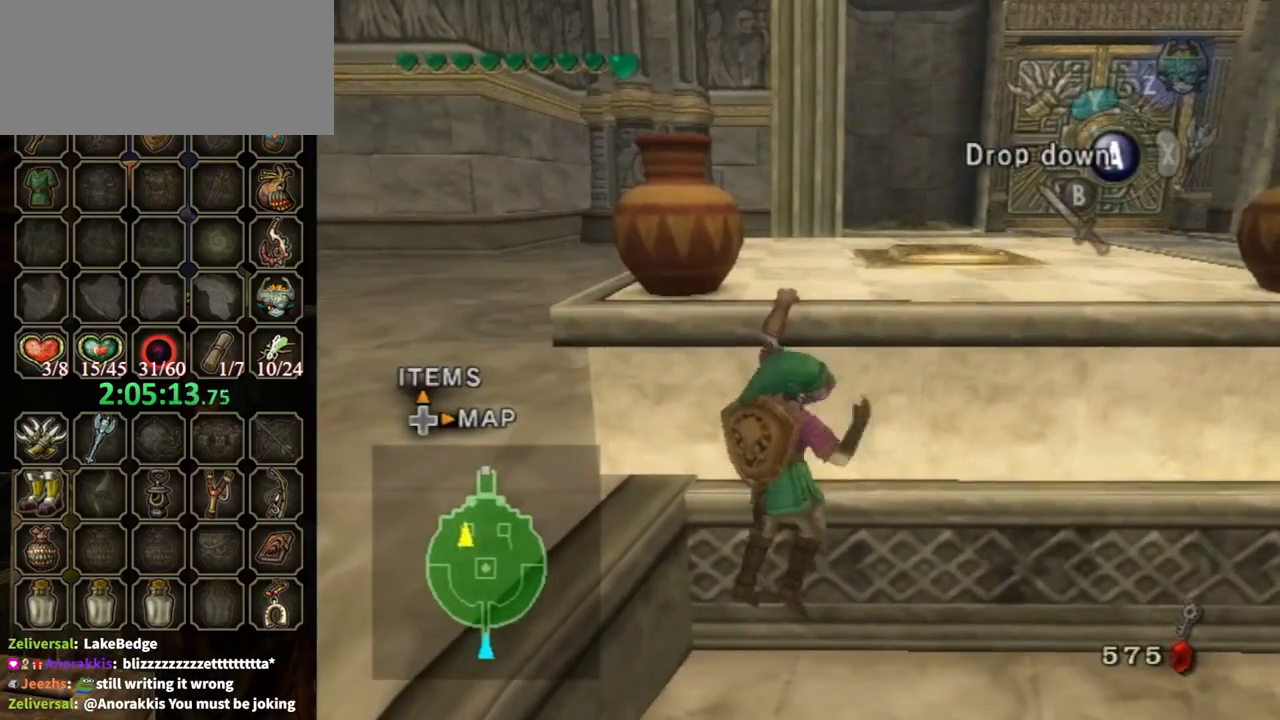
{"buttons": [], "left_stick": "up", "right_stick": "center", "events": []}
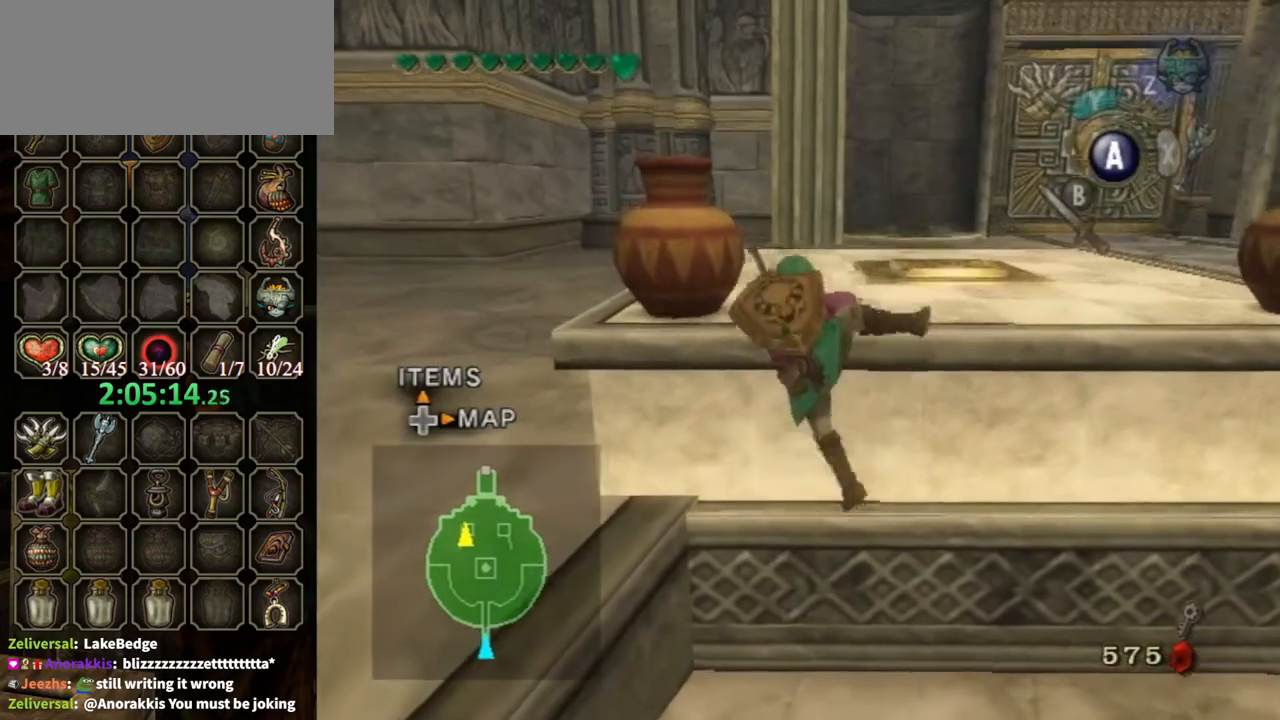
{"buttons": [], "left_stick": "center", "right_stick": "center", "events": [[400, "left_stick", "center"]]}
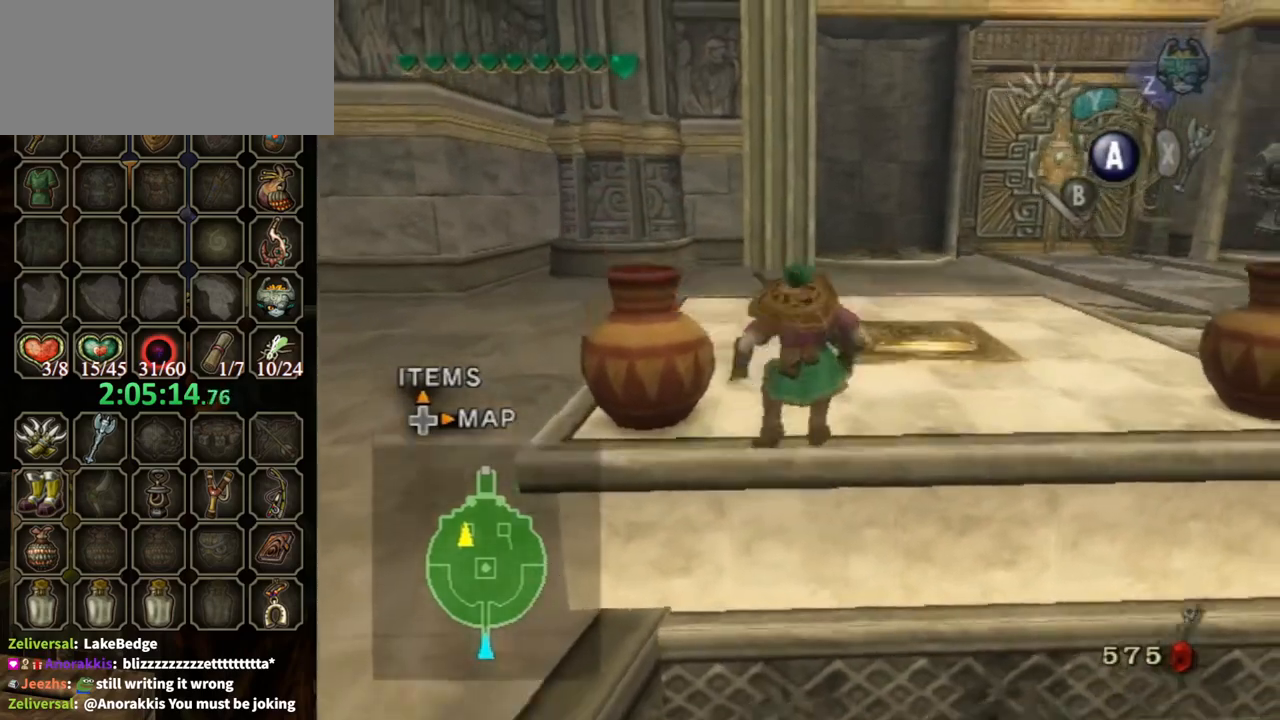
{"buttons": [], "left_stick": "center", "right_stick": "center", "events": [[100, "left_stick", "up-left"], [233, "left_stick", "left"], [367, "A", "down"], [367, "left_stick", "center"], [433, "A", "up"]]}
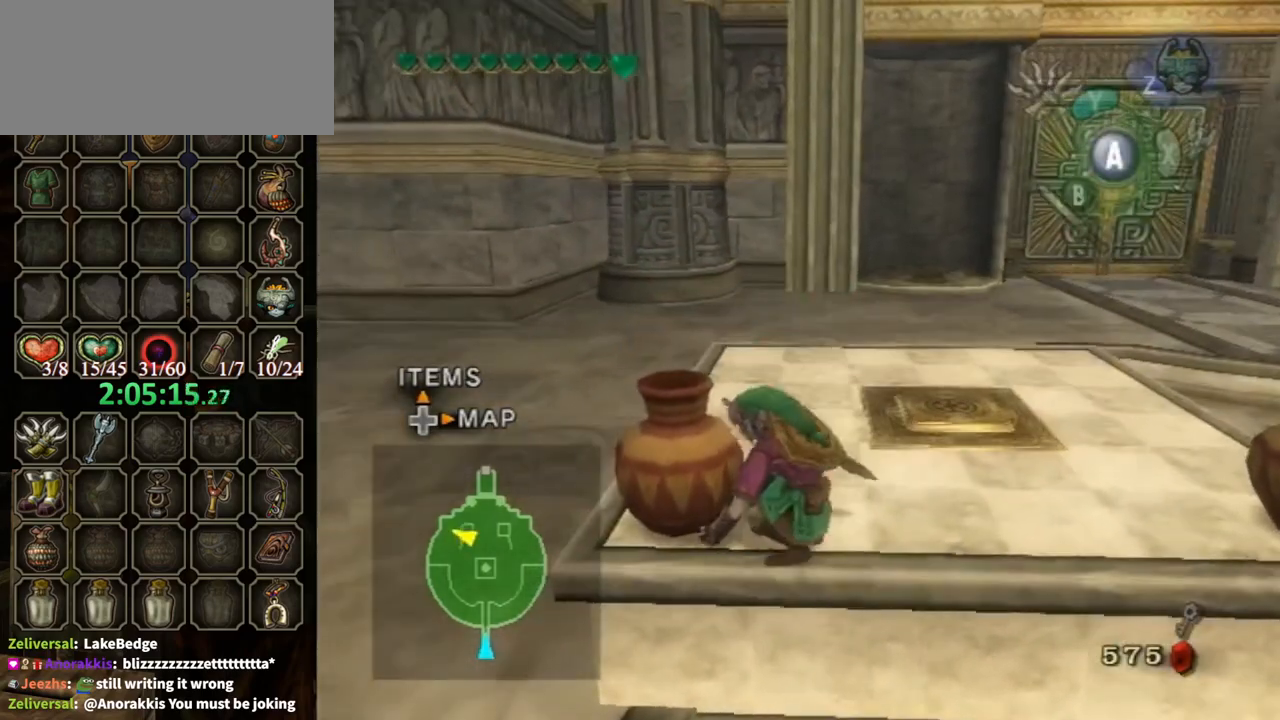
{"buttons": [], "left_stick": "center", "right_stick": "left", "events": [[233, "right_stick", "left"]]}
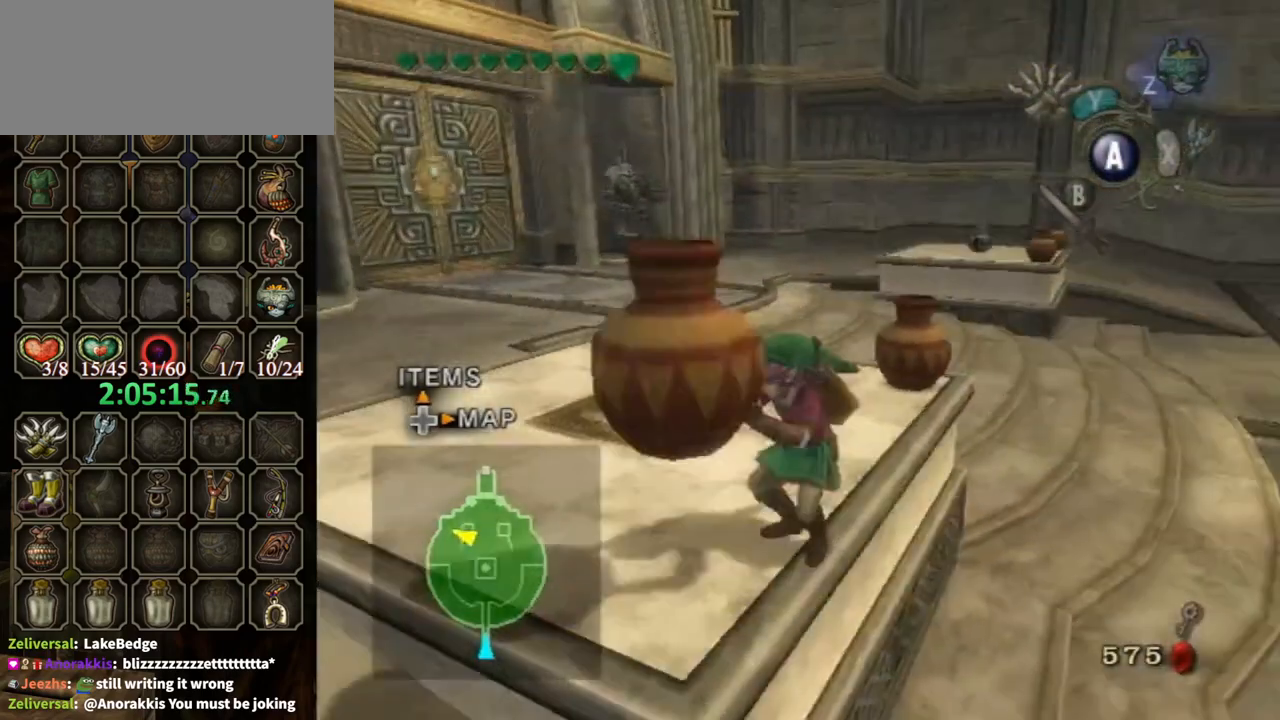
{"buttons": [], "left_stick": "up", "right_stick": "center", "events": [[33, "right_stick", "center"], [100, "left_stick", "up"]]}
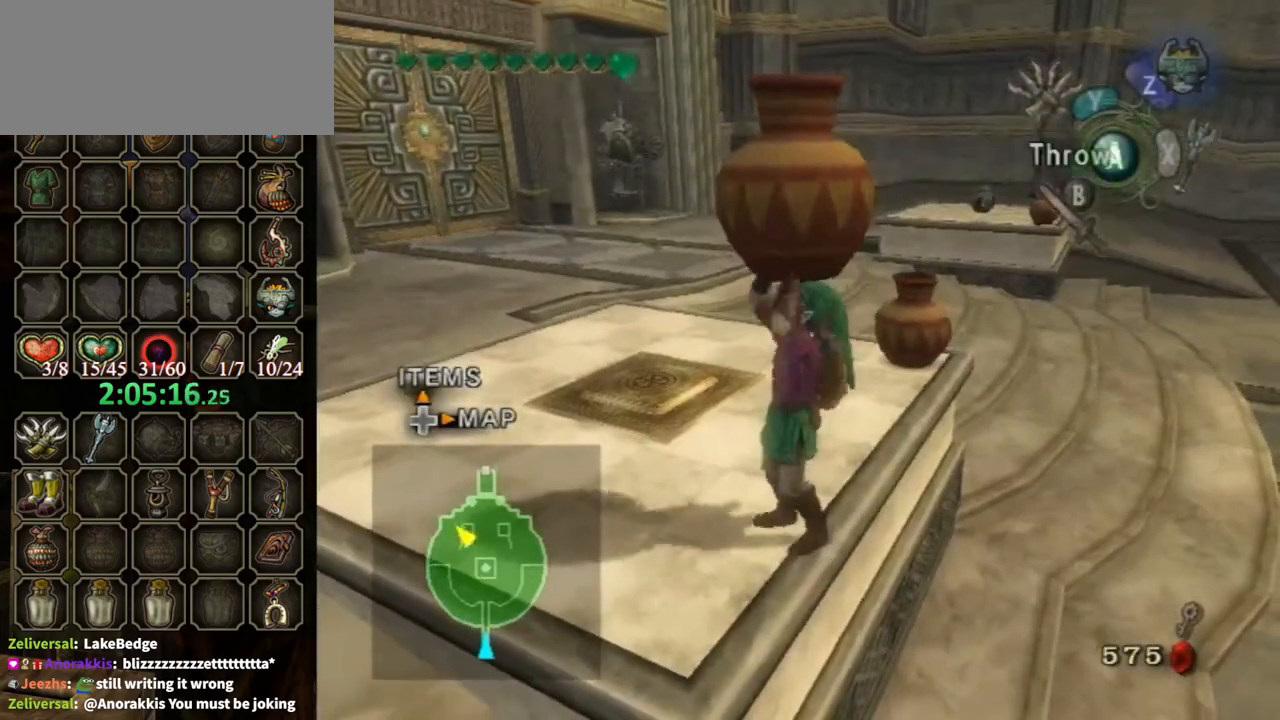
{"buttons": [], "left_stick": "up", "right_stick": "center", "events": []}
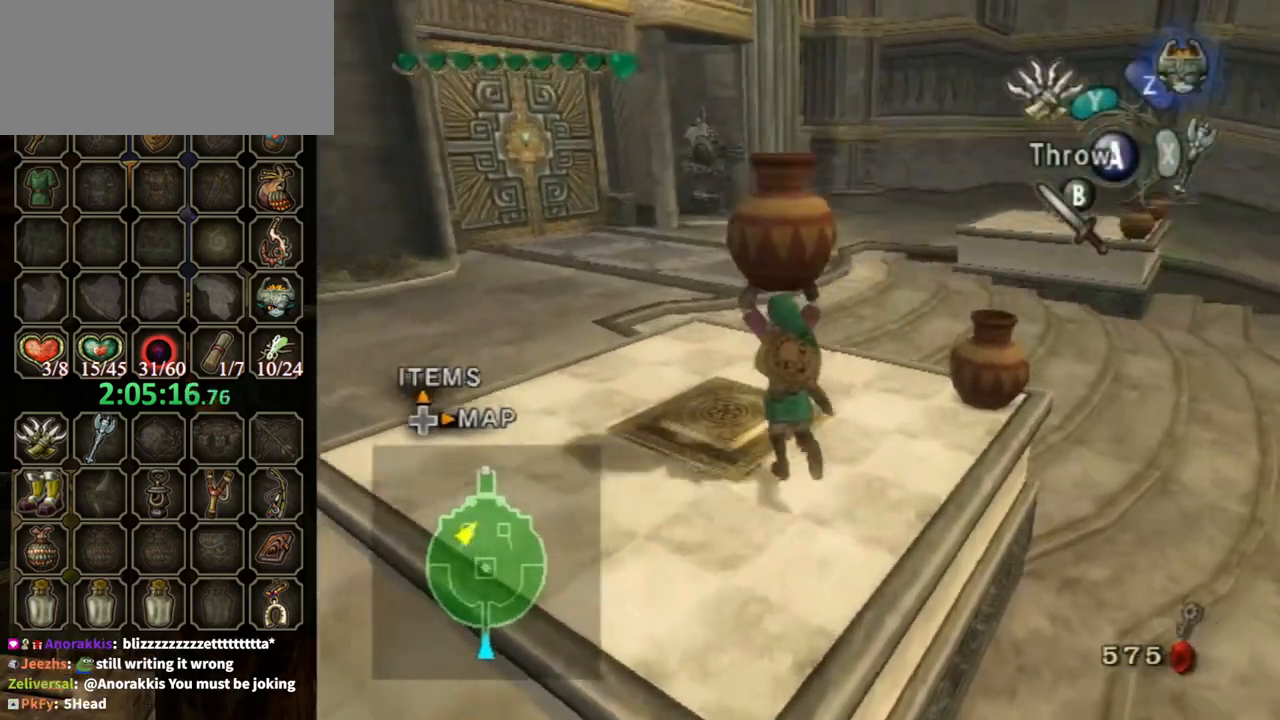
{"buttons": [], "left_stick": "center", "right_stick": "center", "events": [[133, "A", "down"], [133, "left_stick", "center"], [200, "A", "up"]]}
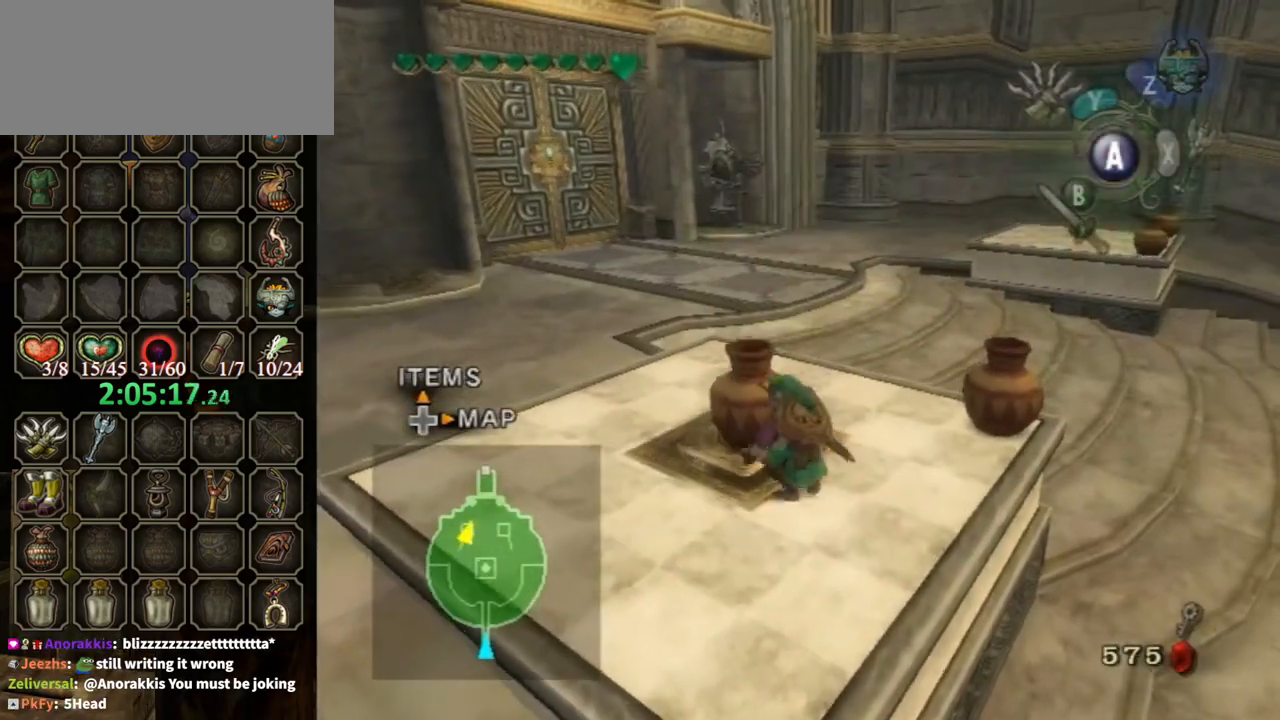
{"buttons": ["A"], "left_stick": "down-right", "right_stick": "center", "events": [[100, "left_stick", "down-right"], [400, "A", "down"], [467, "A", "up"], [500, "A", "down"]]}
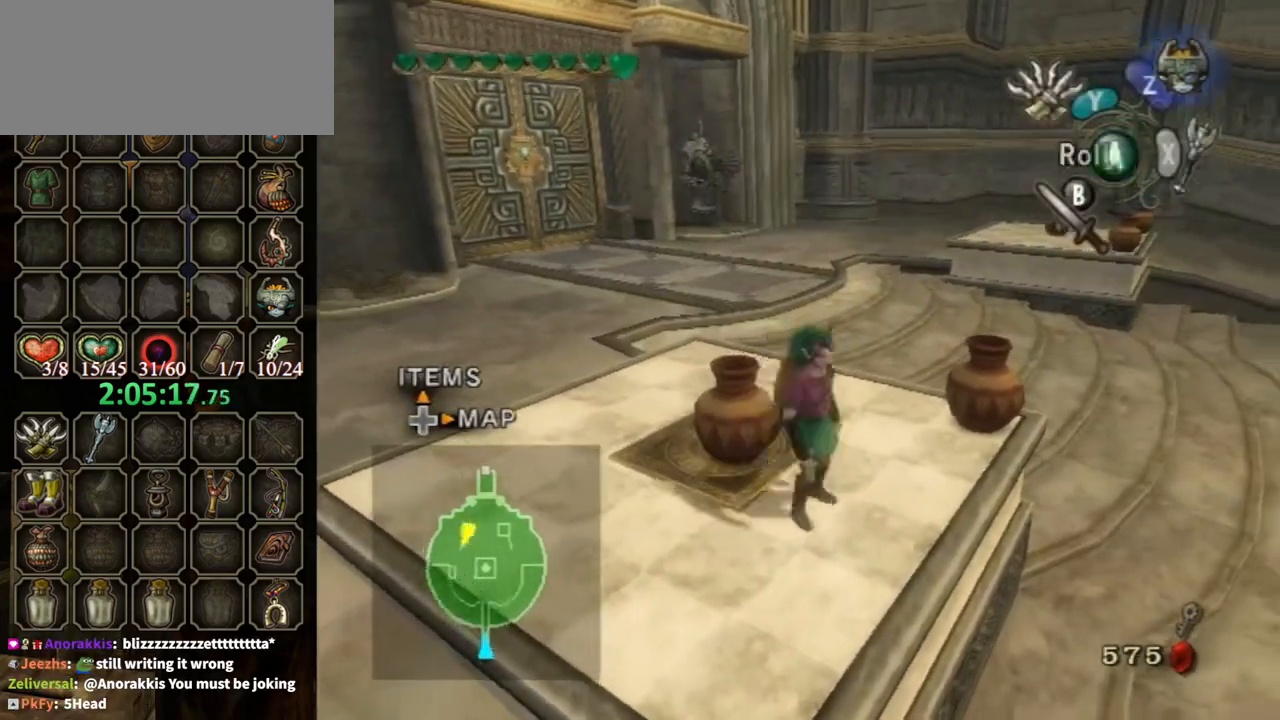
{"buttons": [], "left_stick": "right", "right_stick": "center", "events": [[67, "A", "up"], [167, "A", "down"], [200, "A", "up"], [433, "left_stick", "right"]]}
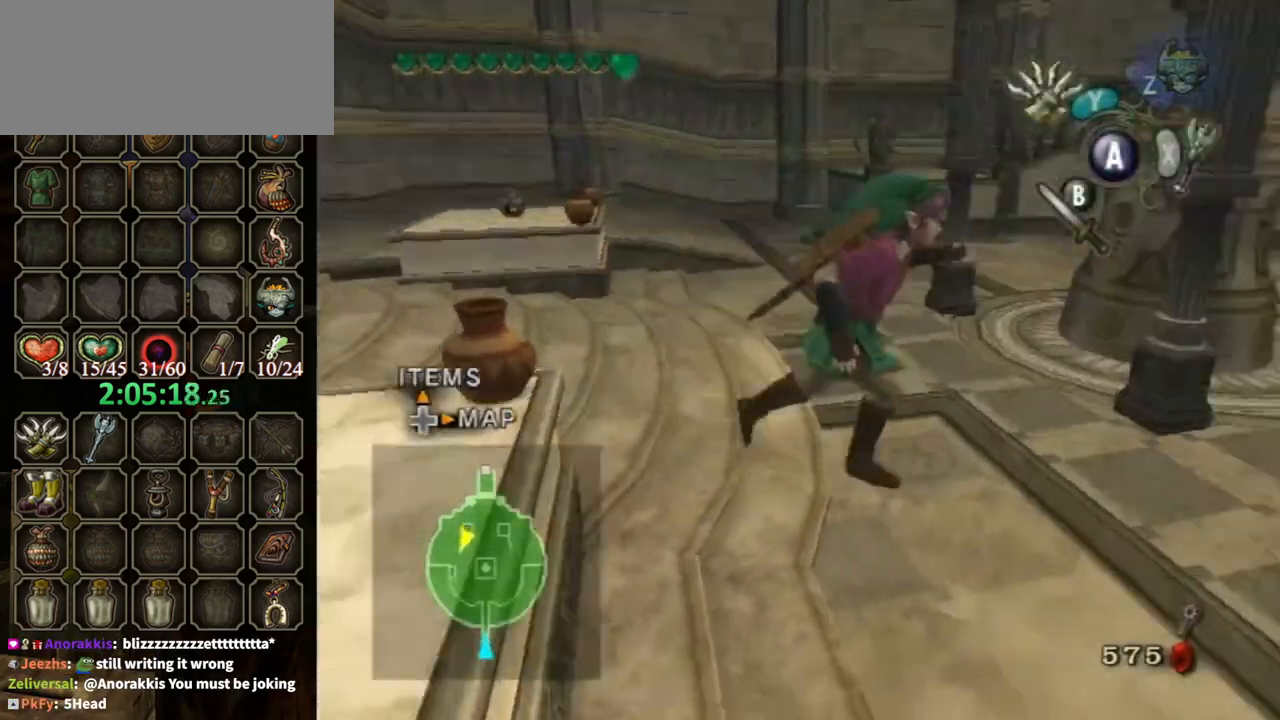
{"buttons": ["A"], "left_stick": "up-right", "right_stick": "center", "events": [[33, "left_stick", "up-right"], [133, "A", "down"]]}
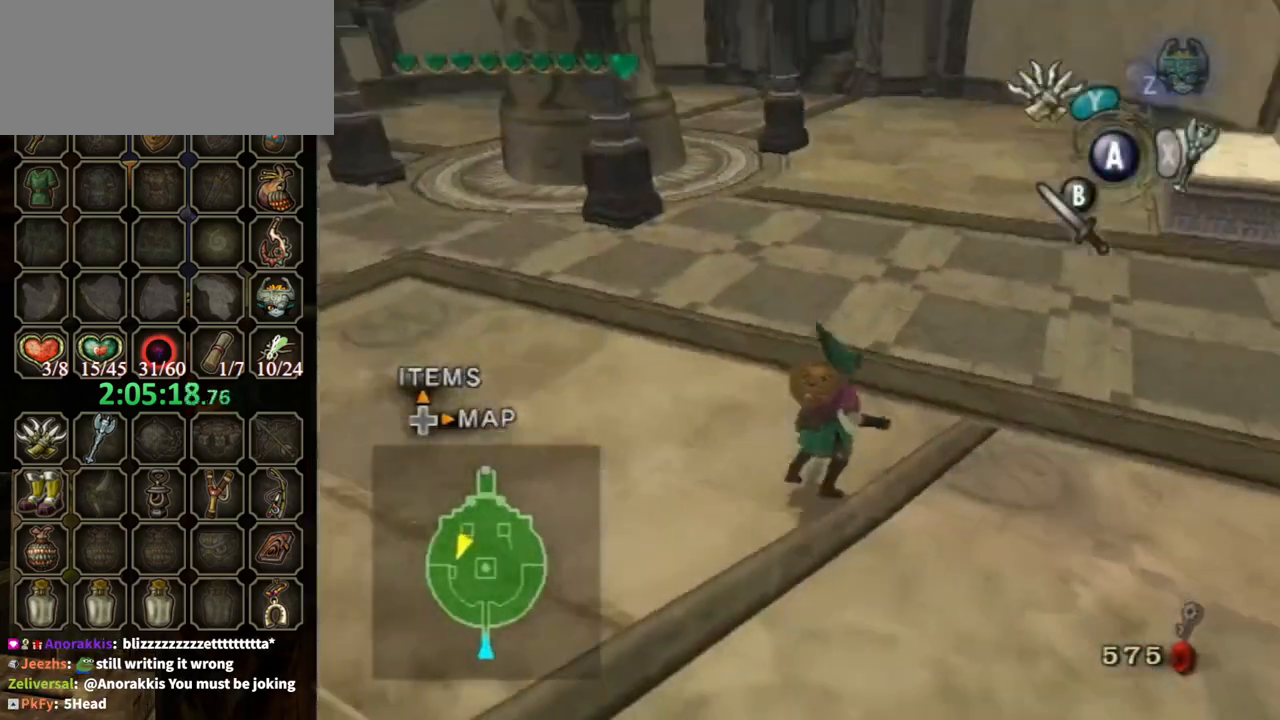
{"buttons": [], "left_stick": "up-right", "right_stick": "center", "events": [[300, "A", "up"]]}
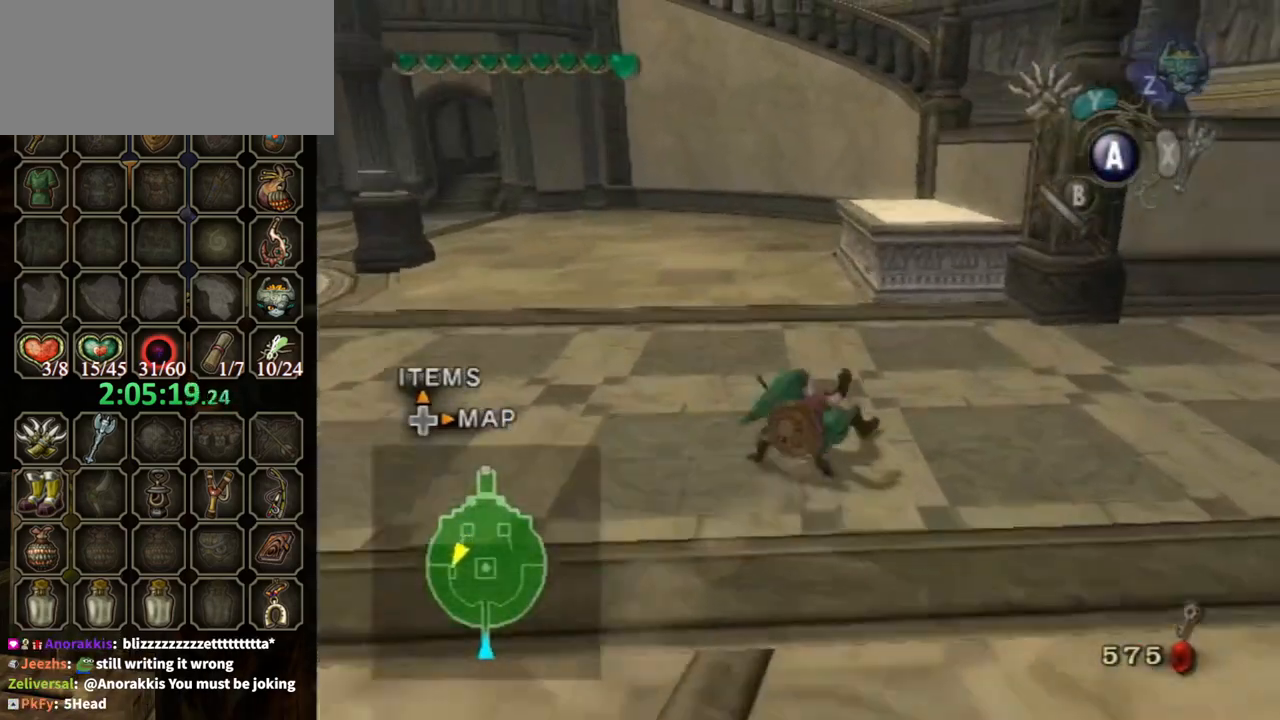
{"buttons": [], "left_stick": "up", "right_stick": "center", "events": [[133, "left_stick", "up"], [233, "A", "down"], [300, "A", "up"]]}
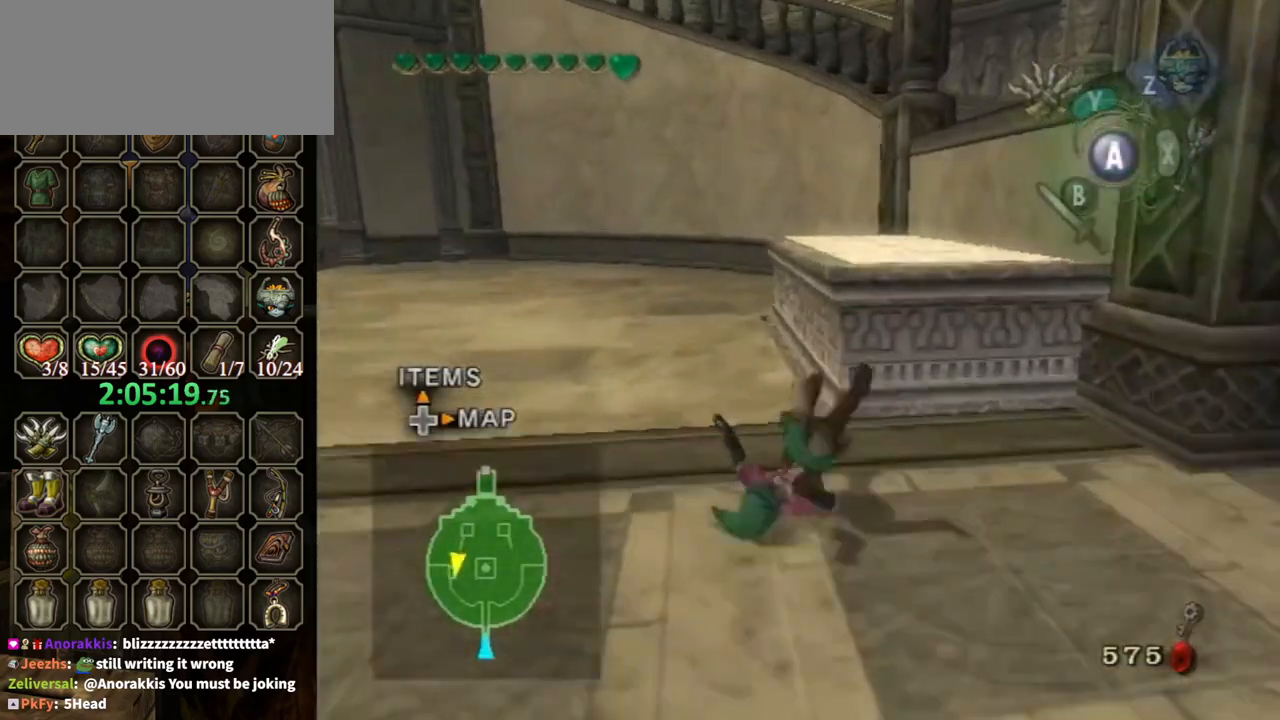
{"buttons": [], "left_stick": "right", "right_stick": "center", "events": [[333, "left_stick", "right"]]}
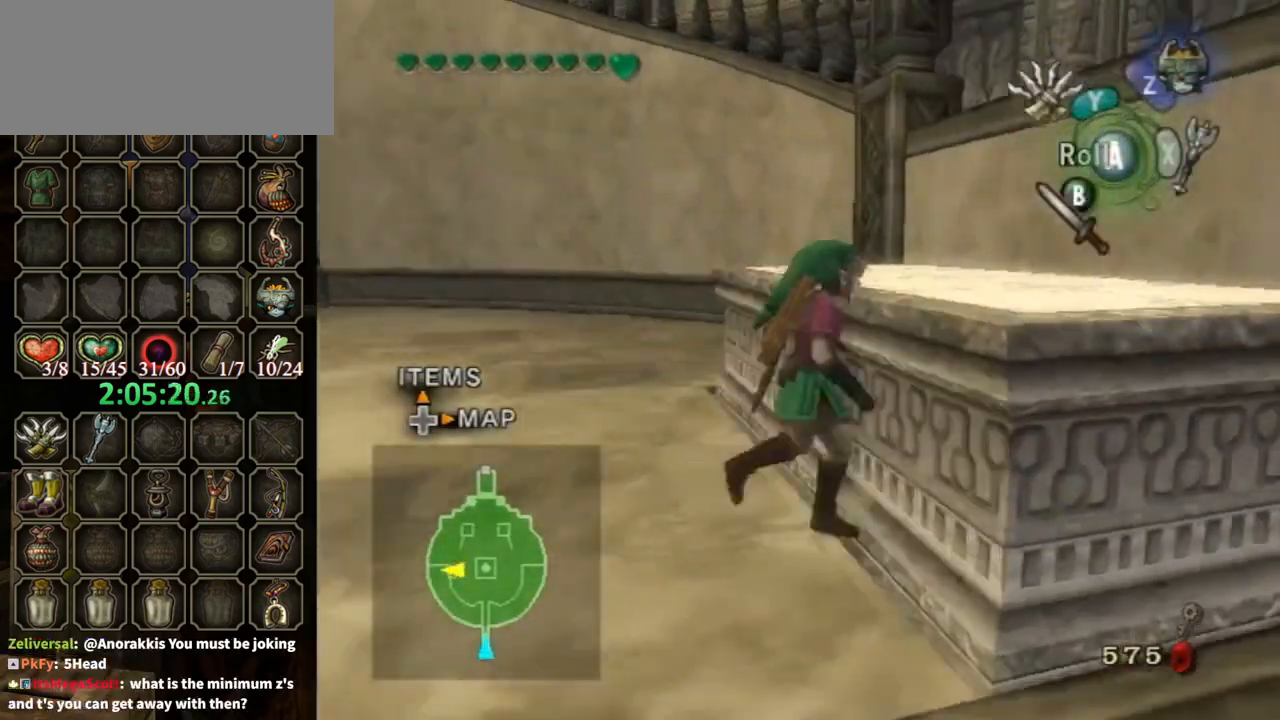
{"buttons": [], "left_stick": "center", "right_stick": "center", "events": [[400, "left_stick", "center"]]}
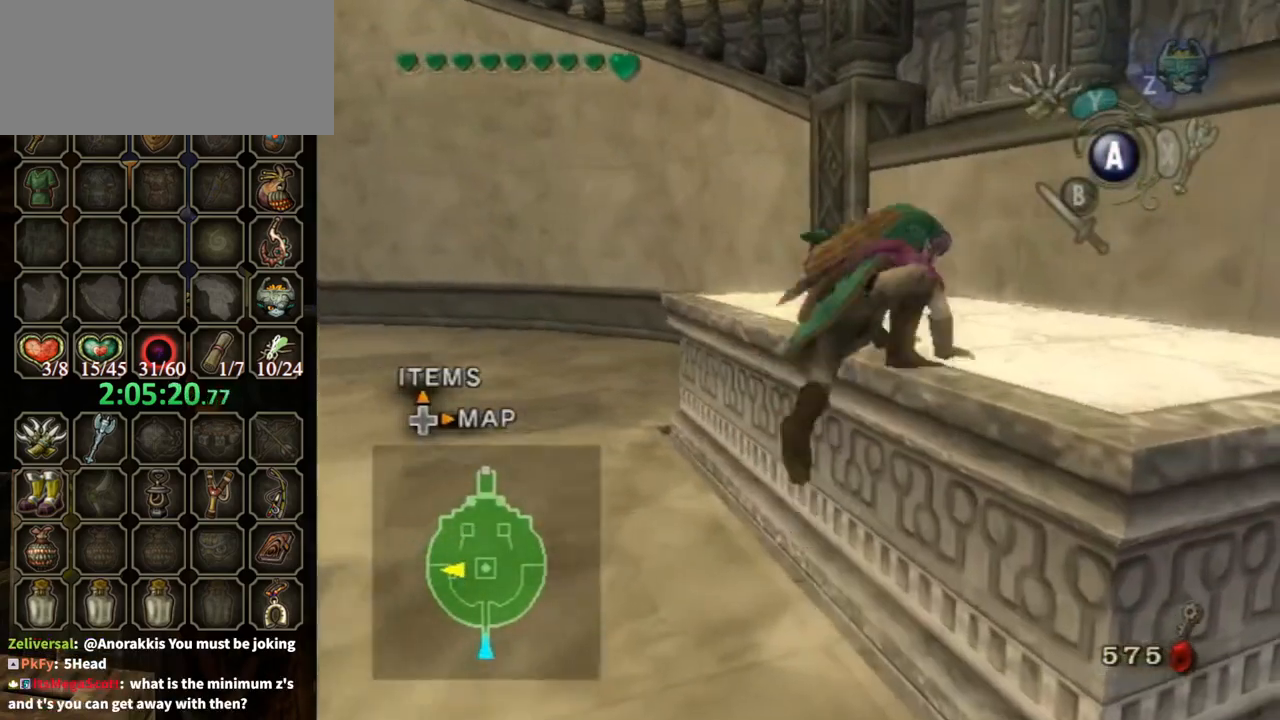
{"buttons": ["A"], "left_stick": "up", "right_stick": "center", "events": [[133, "left_stick", "up"], [500, "A", "down"]]}
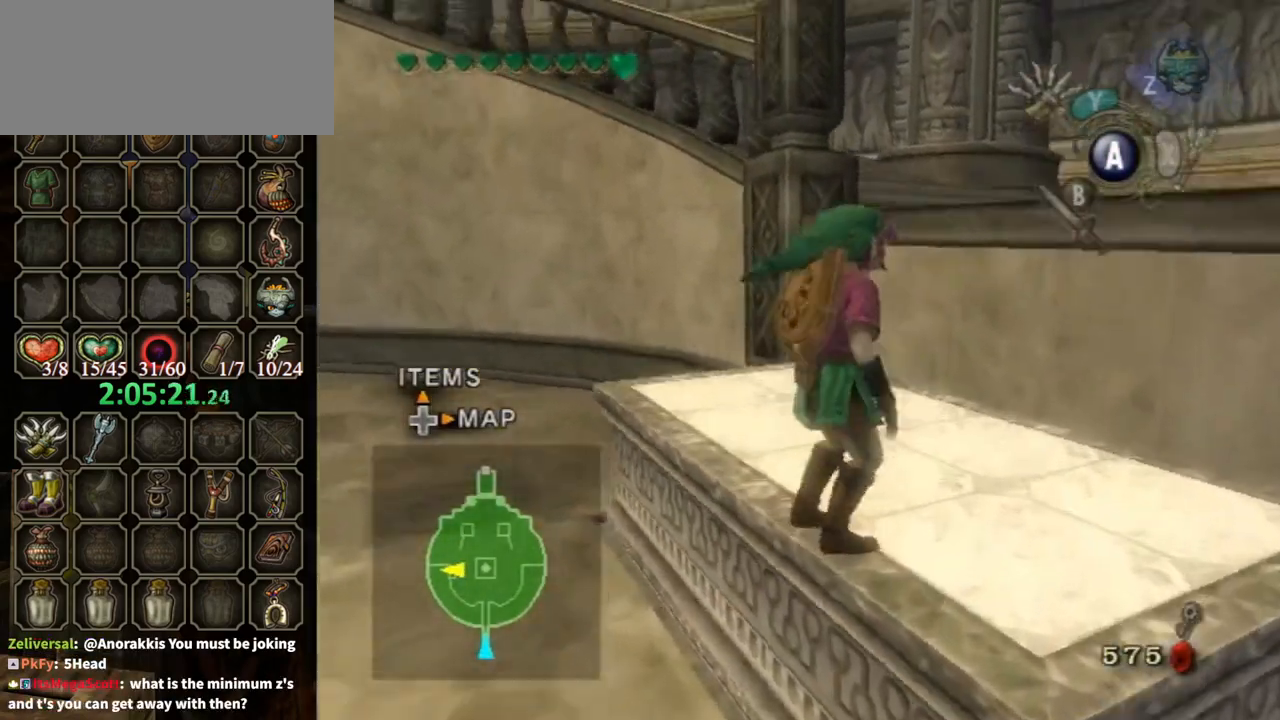
{"buttons": [], "left_stick": "up", "right_stick": "center", "events": [[67, "A", "up"]]}
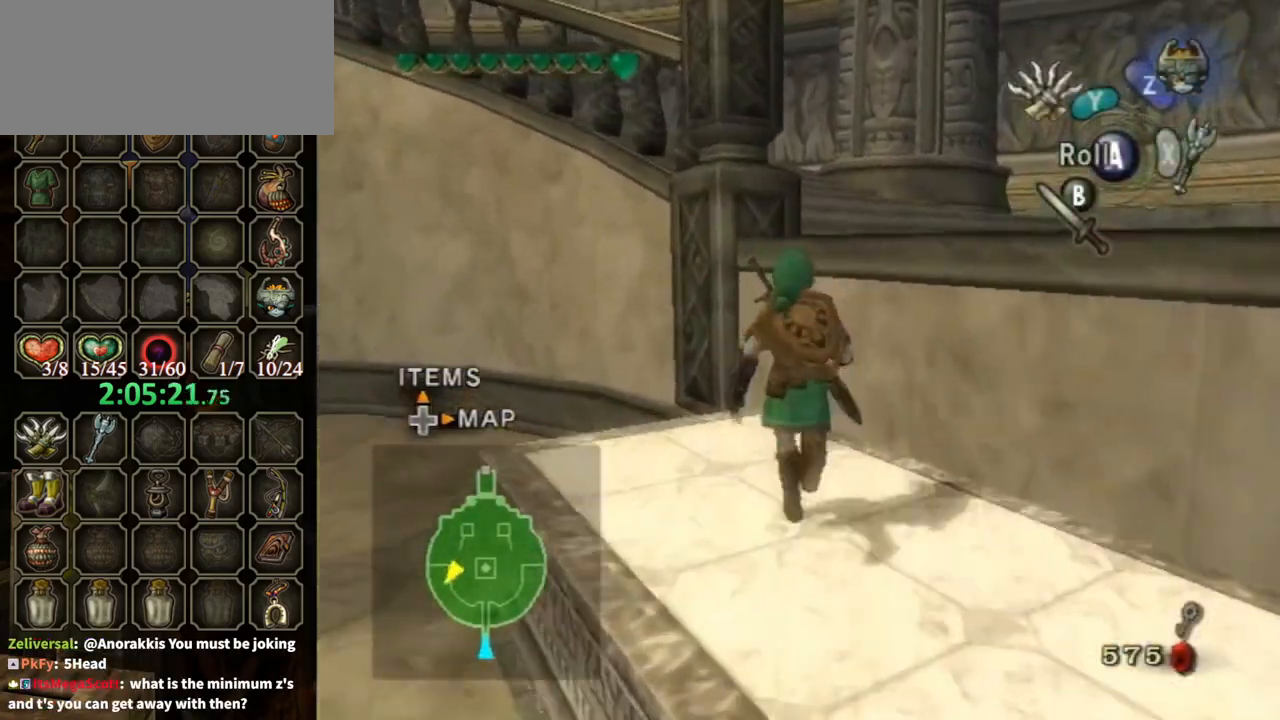
{"buttons": [], "left_stick": "up-right", "right_stick": "center", "events": [[167, "left_stick", "up-right"], [167, "right_stick", "down-right"], [500, "right_stick", "center"]]}
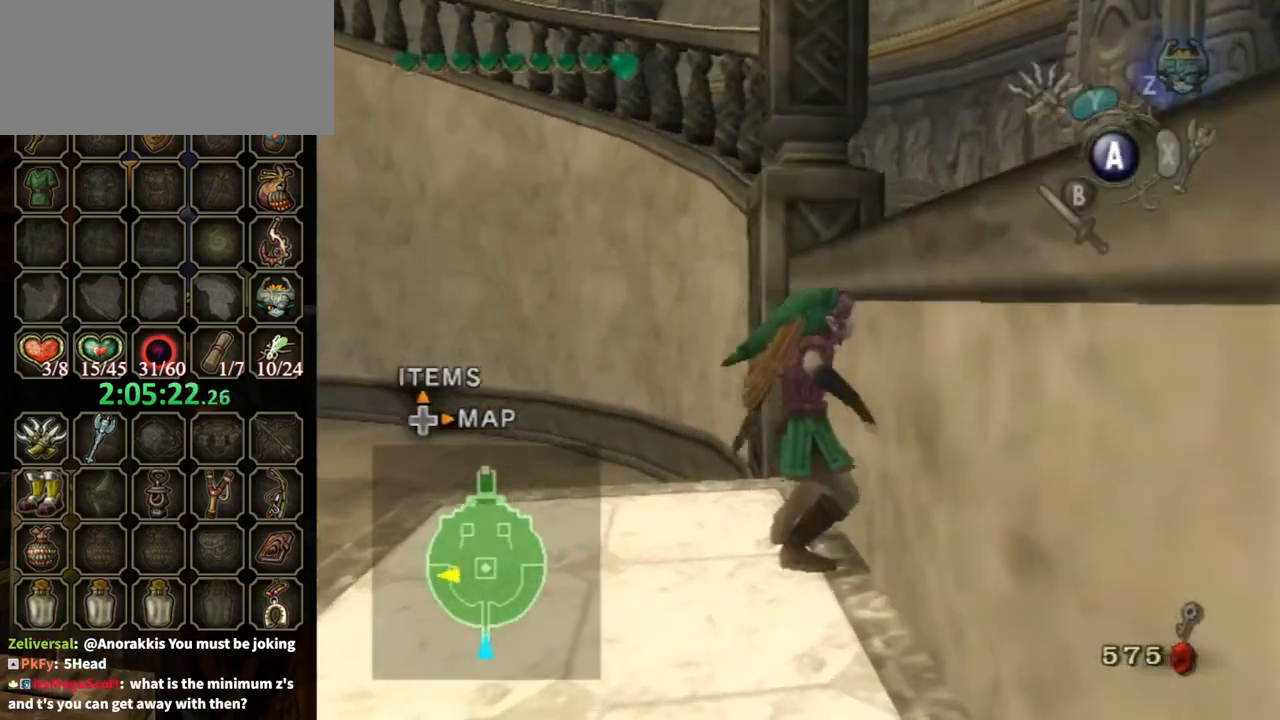
{"buttons": [], "left_stick": "up-right", "right_stick": "center", "events": []}
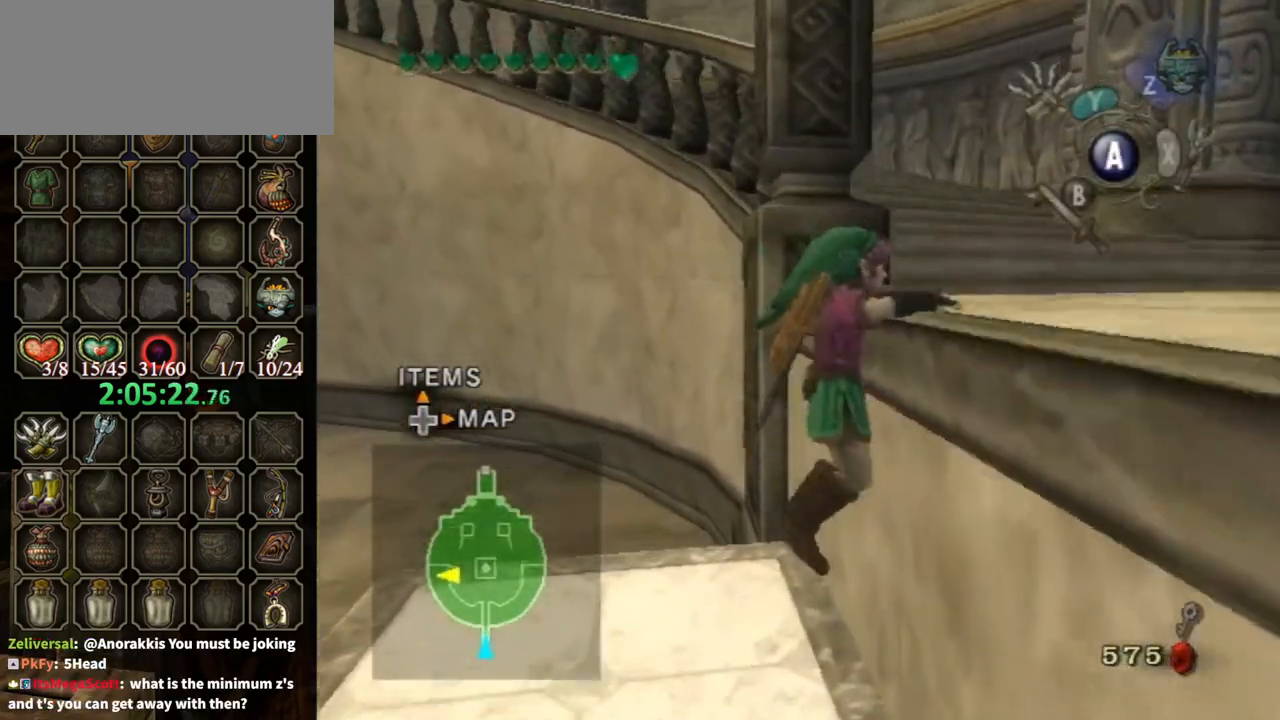
{"buttons": [], "left_stick": "center", "right_stick": "down-right", "events": [[167, "right_stick", "down-right"], [200, "left_stick", "center"]]}
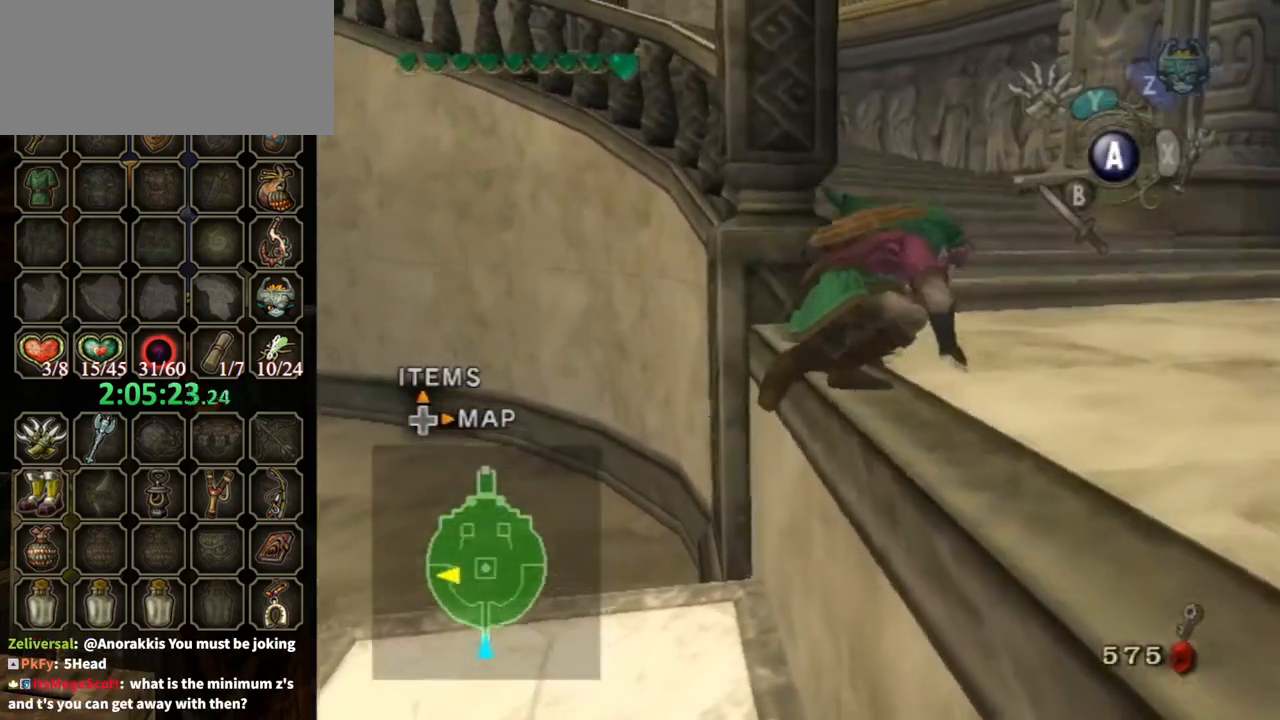
{"buttons": [], "left_stick": "up-right", "right_stick": "down-right", "events": [[67, "left_stick", "up-right"]]}
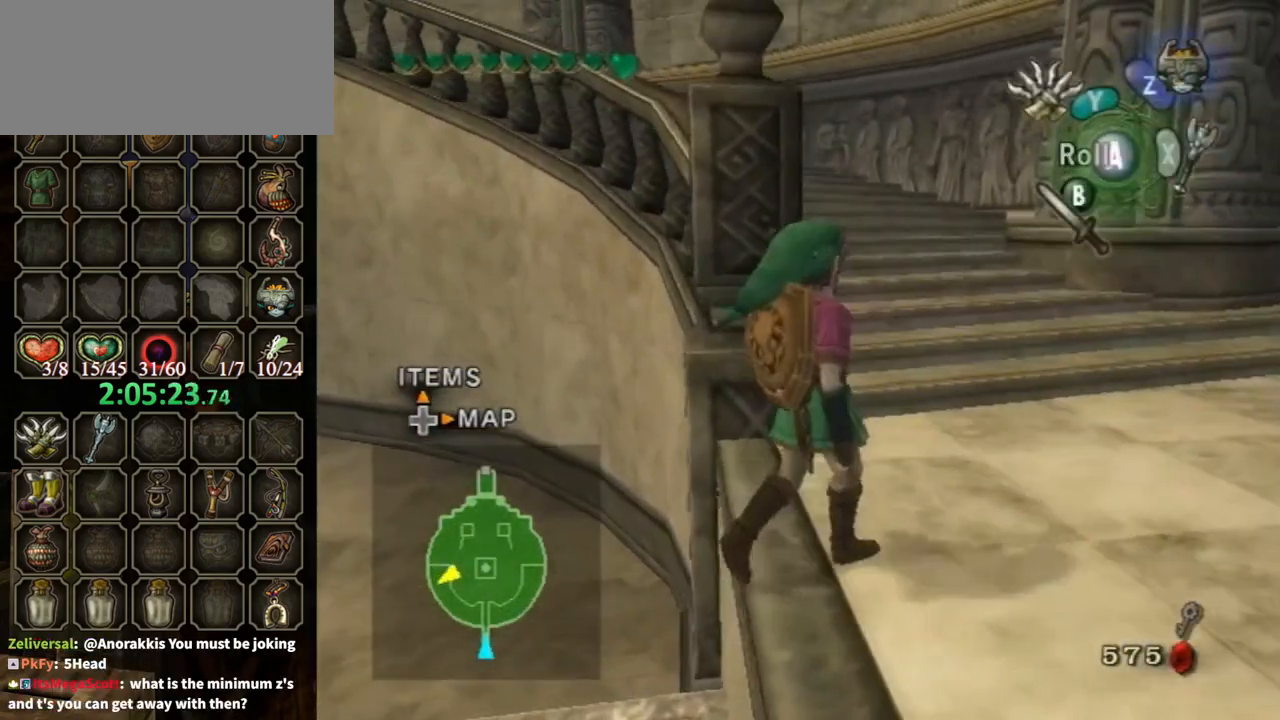
{"buttons": [], "left_stick": "up-left", "right_stick": "center", "events": [[300, "left_stick", "up"], [333, "right_stick", "center"], [467, "A", "down"], [467, "left_stick", "up-left"], [500, "A", "up"]]}